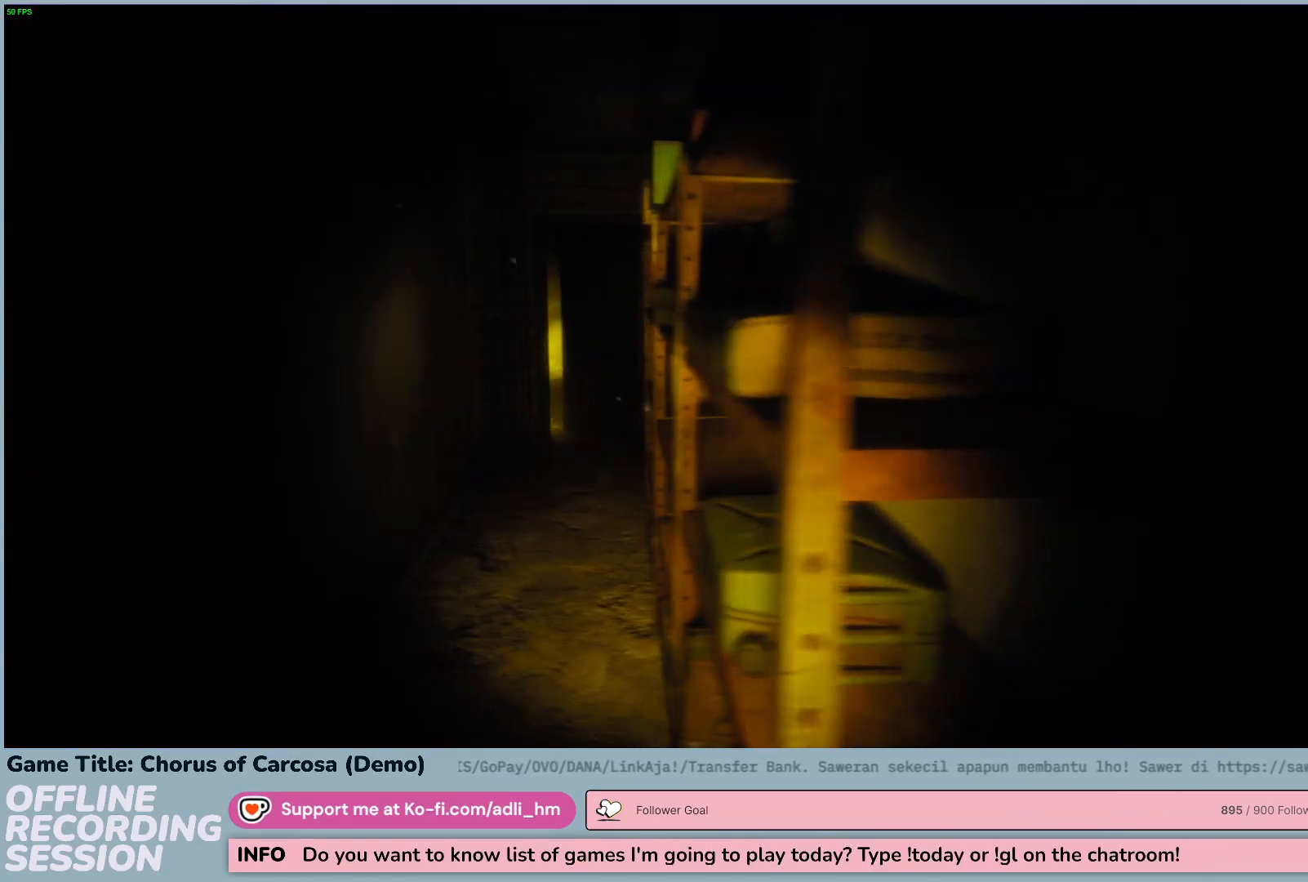
Gameplay with keyboard and mouse; each line is a JSON object with the keys held at the frame after it. "events" lists presses ("down") and releases ("up") of "0", "1", "2", "3", "4", "5", "6", "7", "8", "9", "a", "alt", "b", "c", "caps_lock", "ctrl", "d", "down", "e", "escape", "f", "f1", "f2", "f3", "f4", "f5", "f6", "f7", "f8", "g", "h", "i", "j", "k", "l", "left", "m", "n", "o", "p", "q", "r", "return", "right", "s", "shift", "space", "t", "tab", "tilde", "u", "up", "v", "w", "x", "y" and "z" between this image and that frame as [ms after this image, input, new state], when the widget could be followed in between. No other keys are recorded. Mouse buttons are not recorded. Not read: mouse_move.
{"keys": ["a", "shift", "w"], "events": [[50, "w", "up"], [183, "w", "down"], [483, "shift", "down"]]}
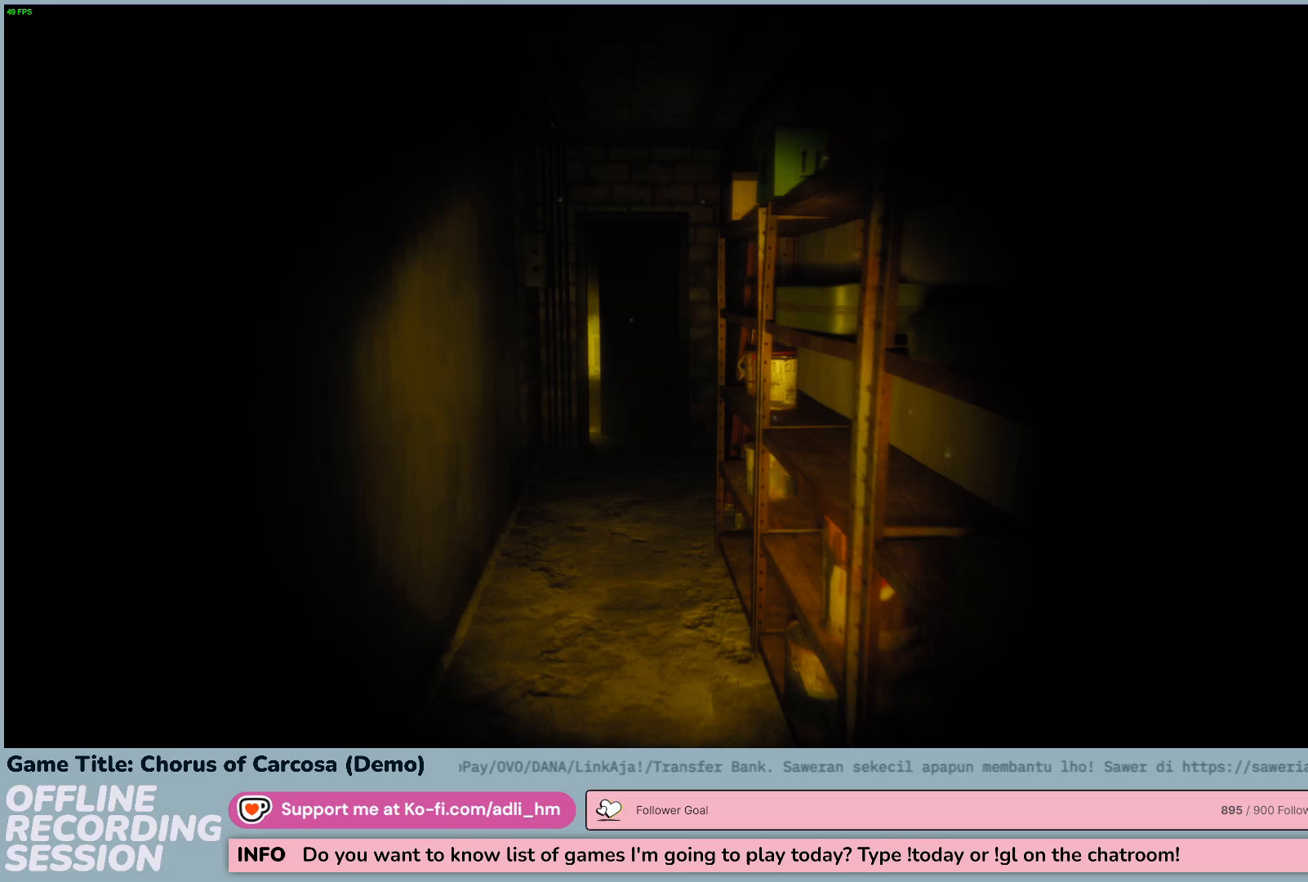
{"keys": ["shift", "w"], "events": [[83, "a", "up"]]}
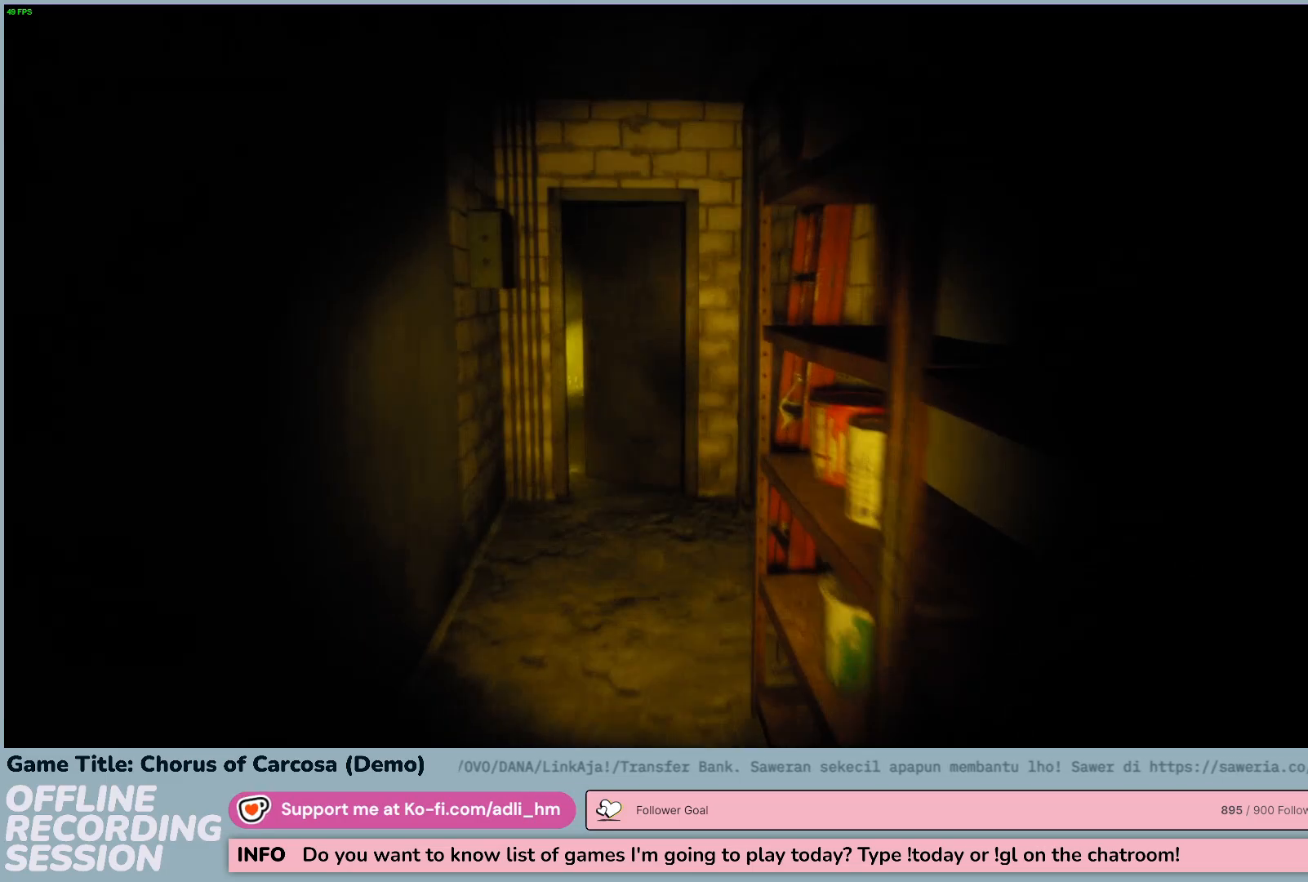
{"keys": ["shift", "w"], "events": []}
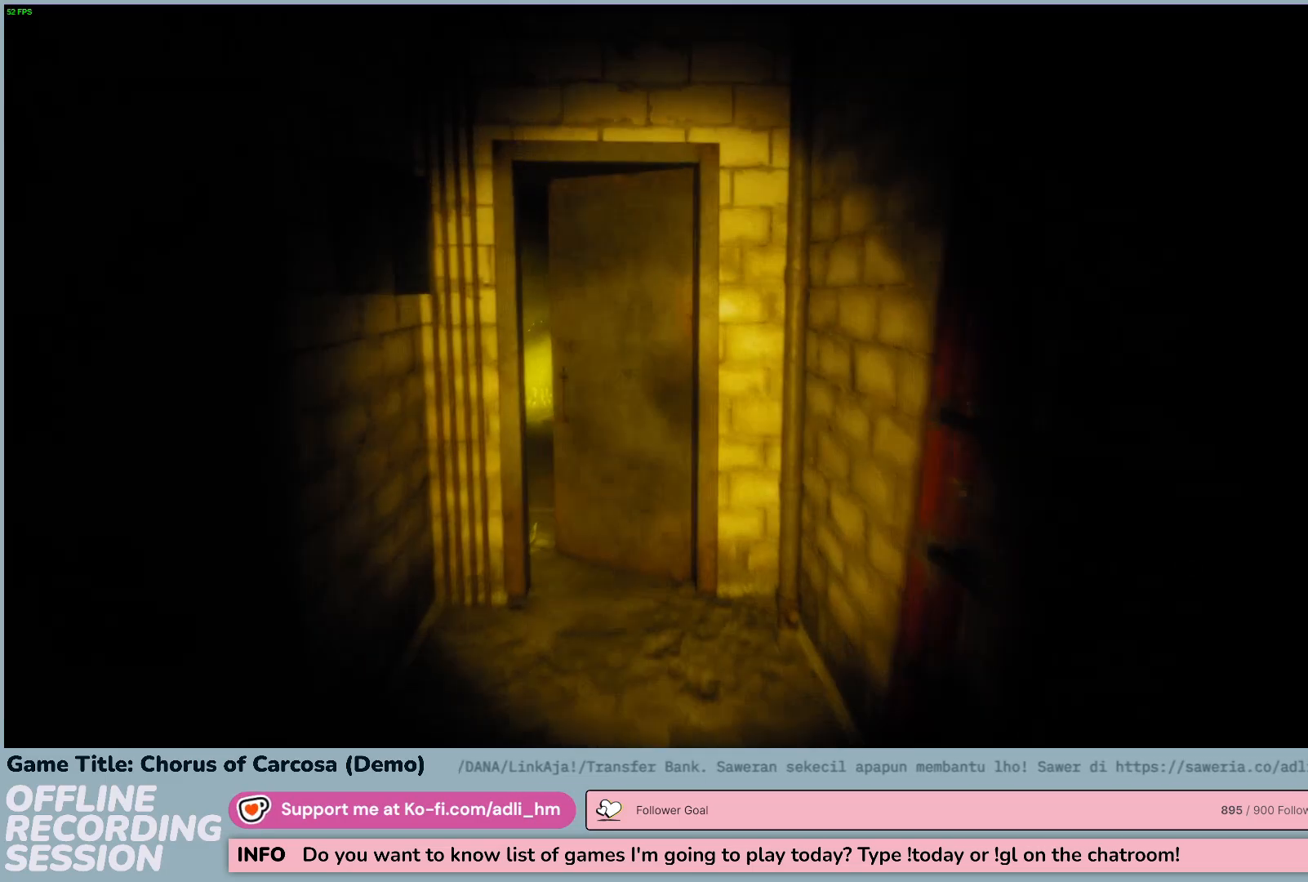
{"keys": ["shift", "w"], "events": []}
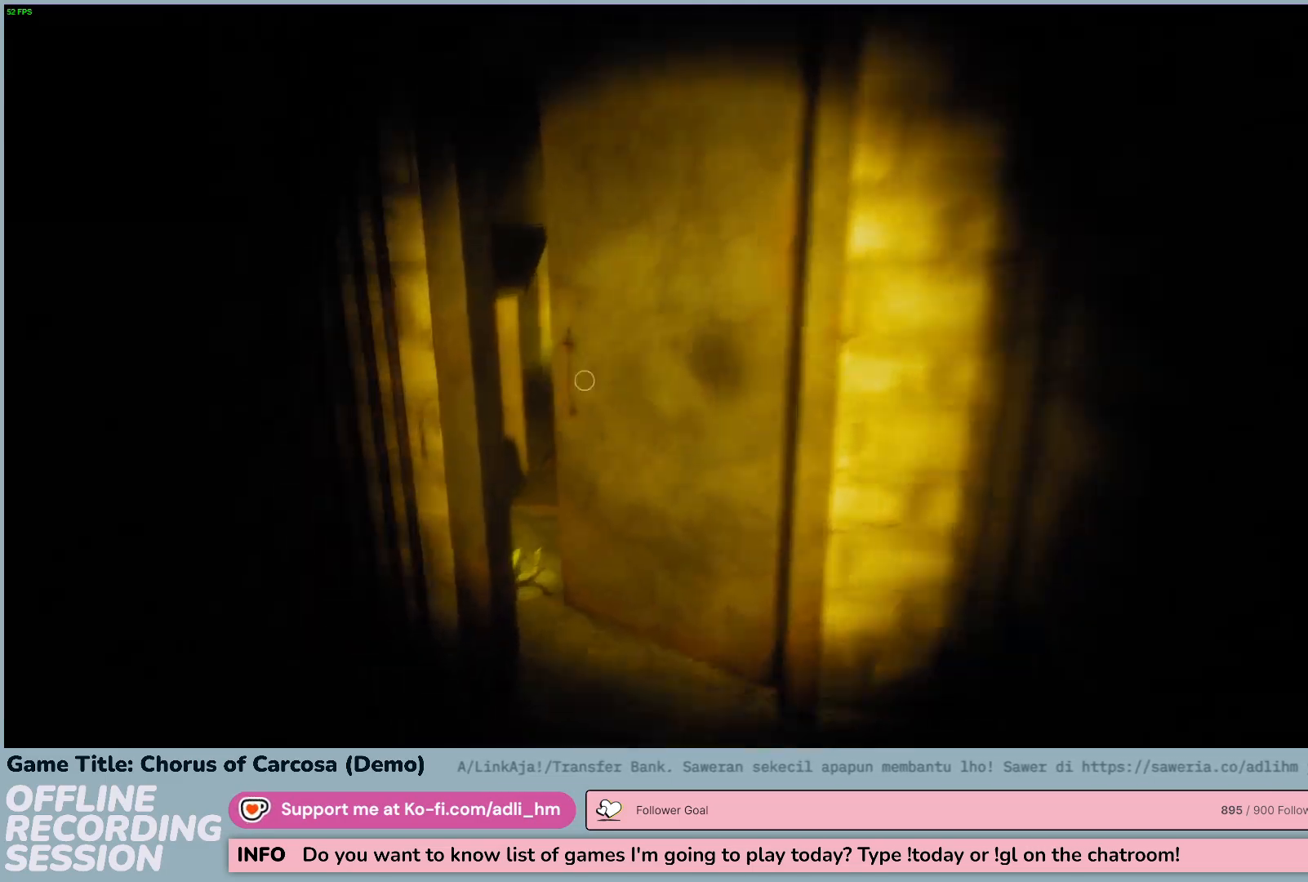
{"keys": ["shift", "w"], "events": []}
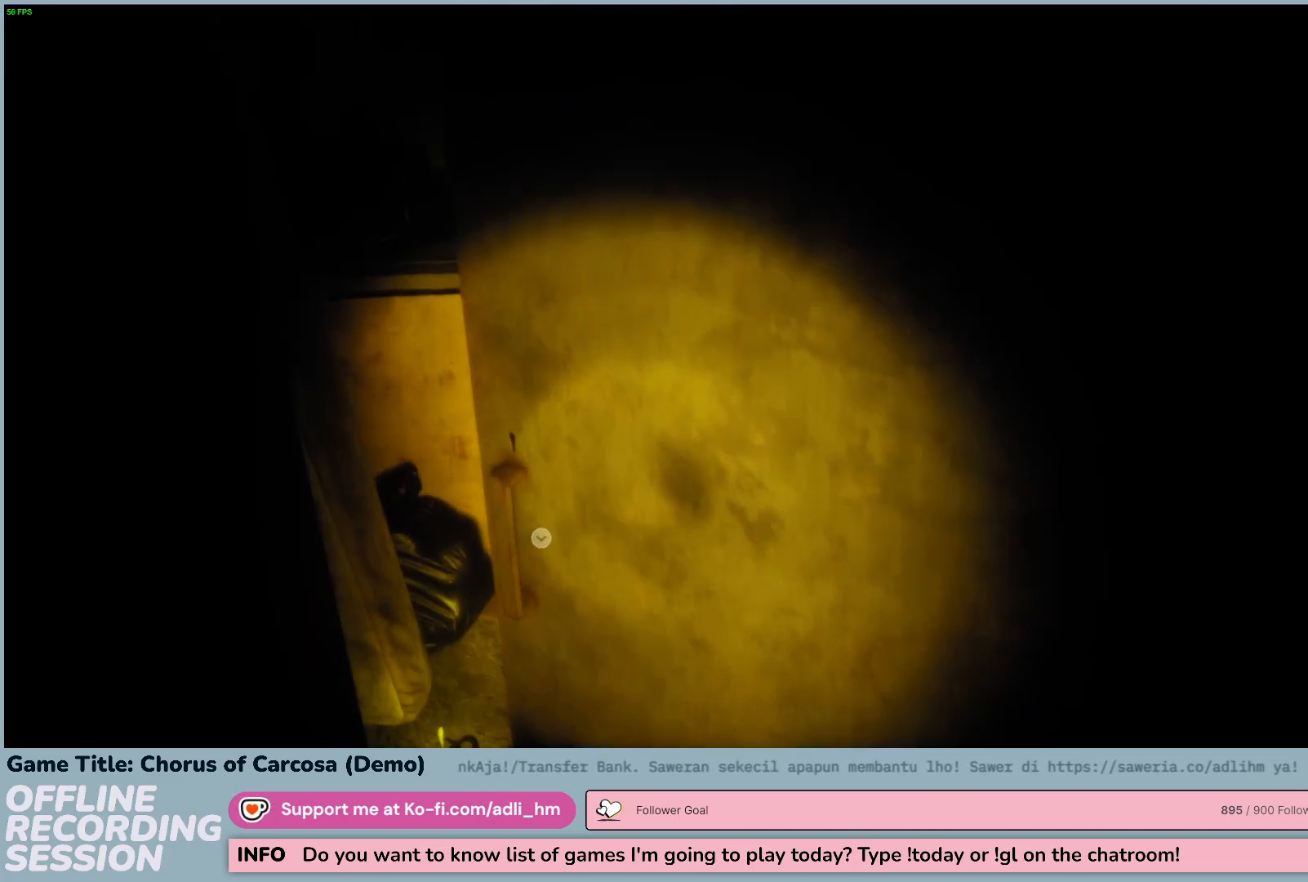
{"keys": [], "events": [[100, "shift", "up"], [183, "w", "up"]]}
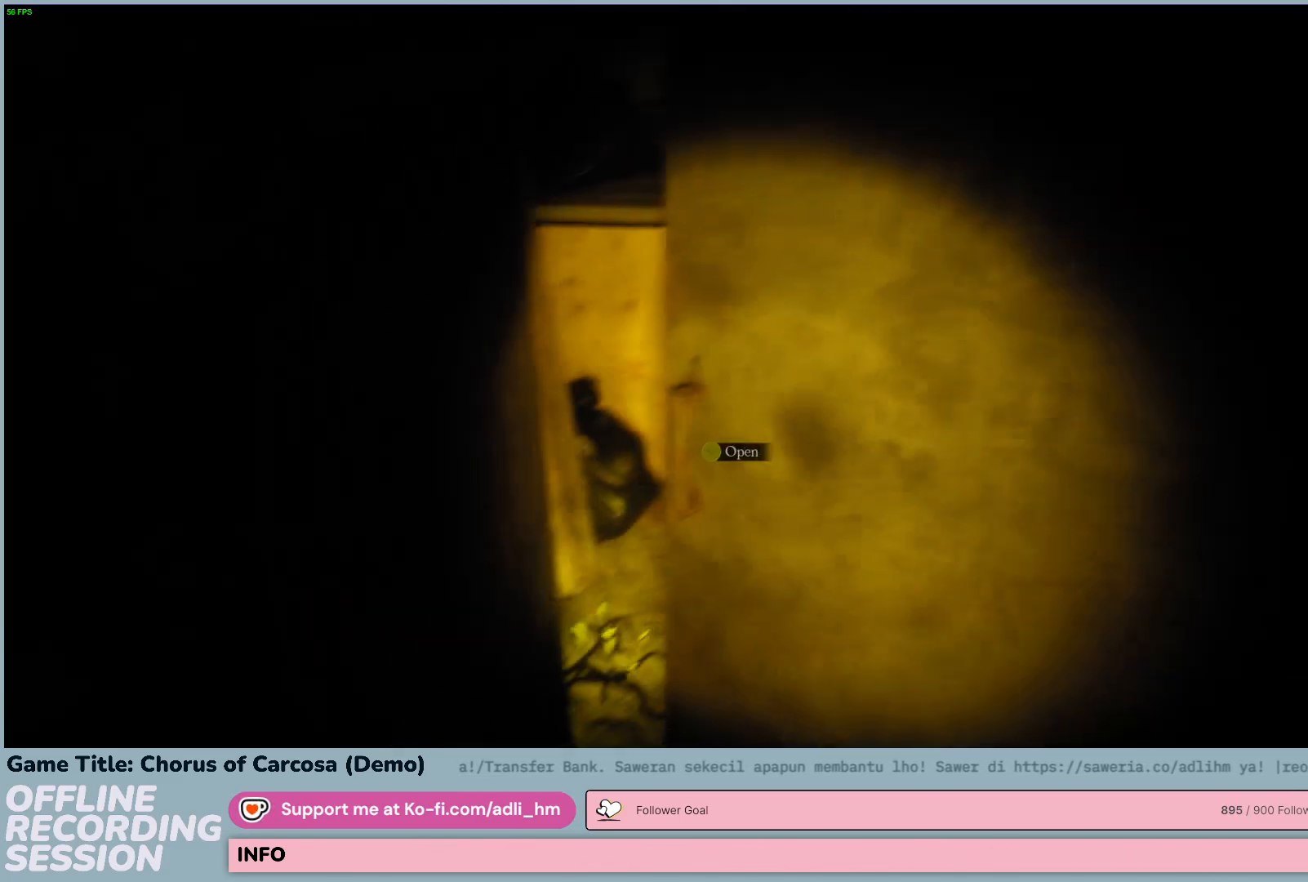
{"keys": ["w"], "events": [[17, "w", "down"]]}
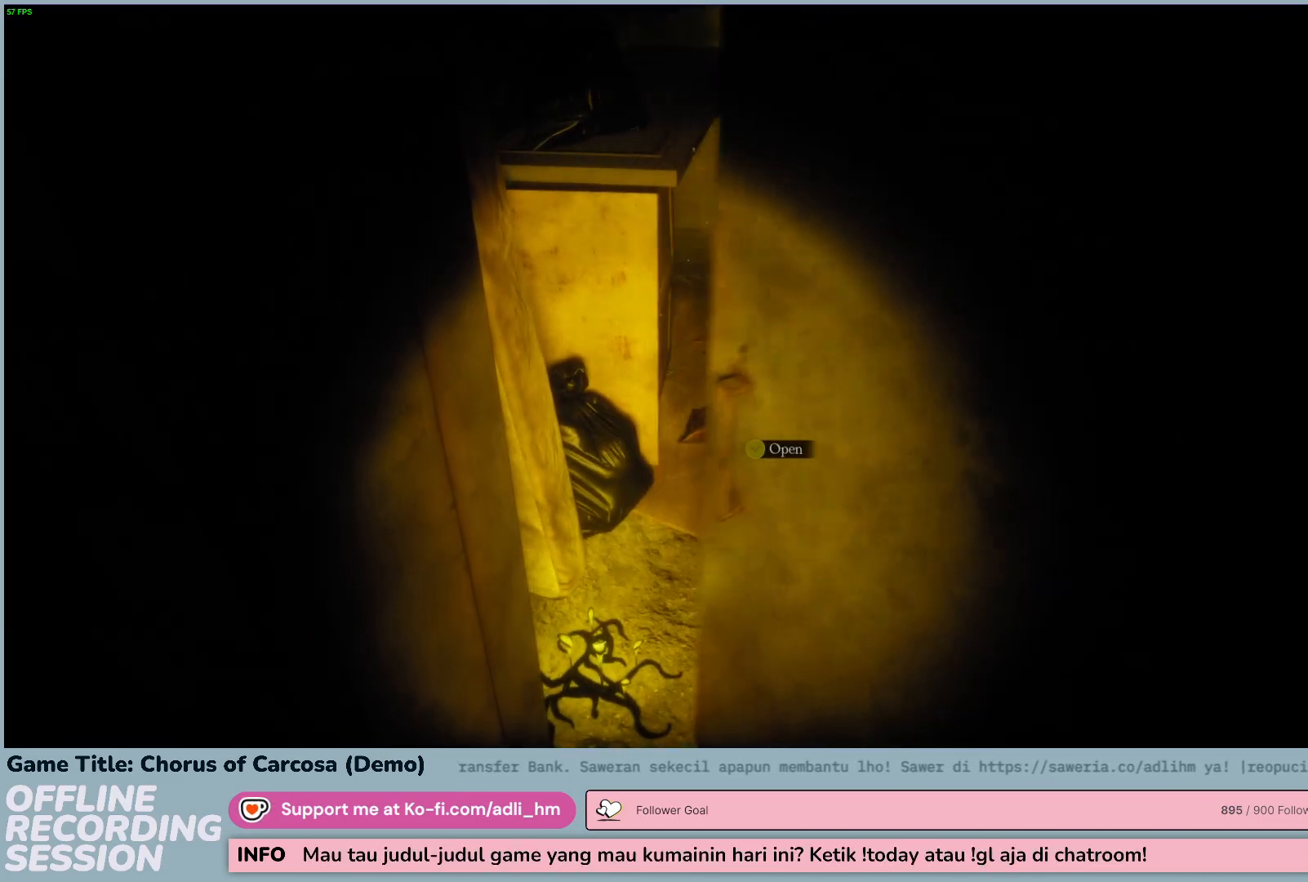
{"keys": [], "events": [[17, "w", "up"]]}
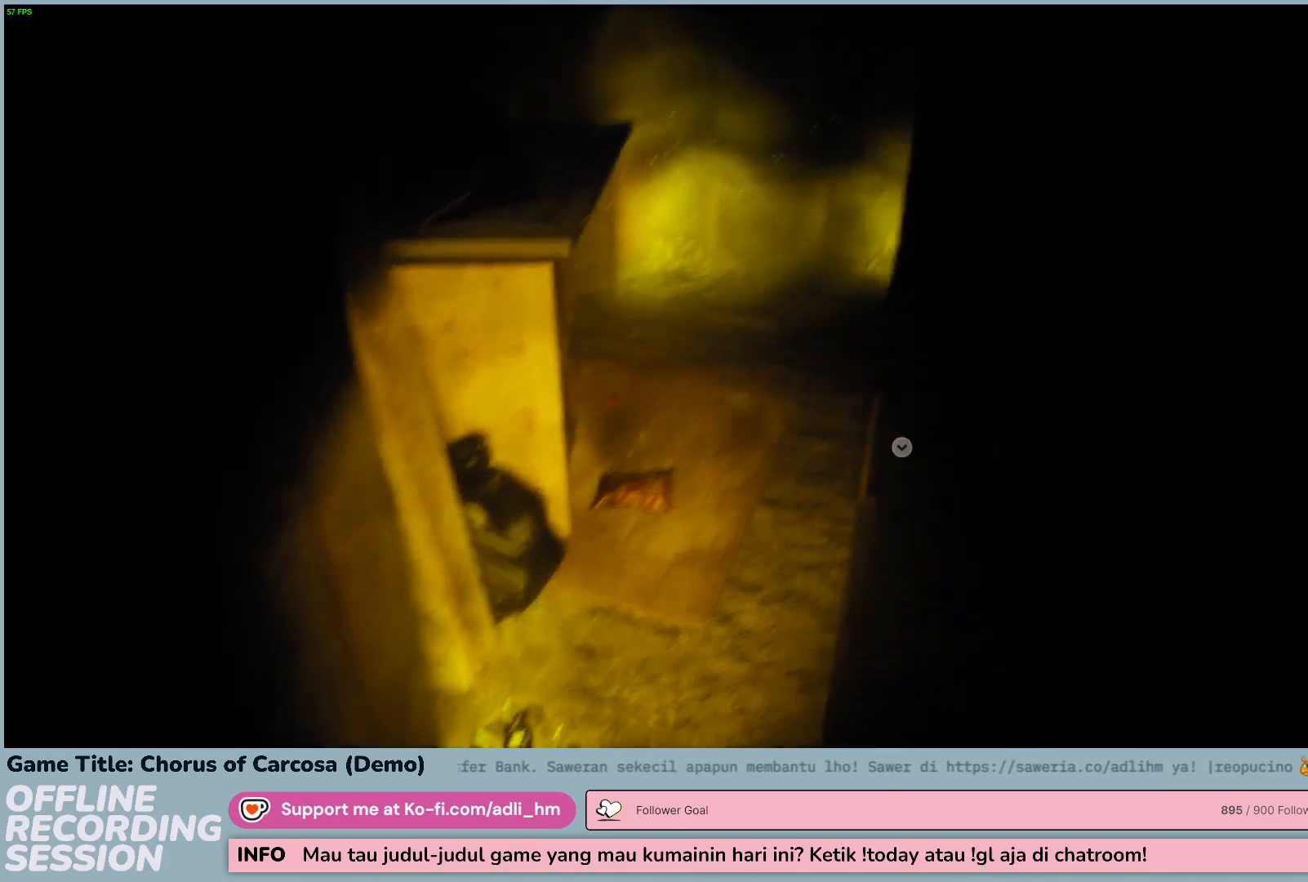
{"keys": ["w"], "events": [[33, "w", "down"]]}
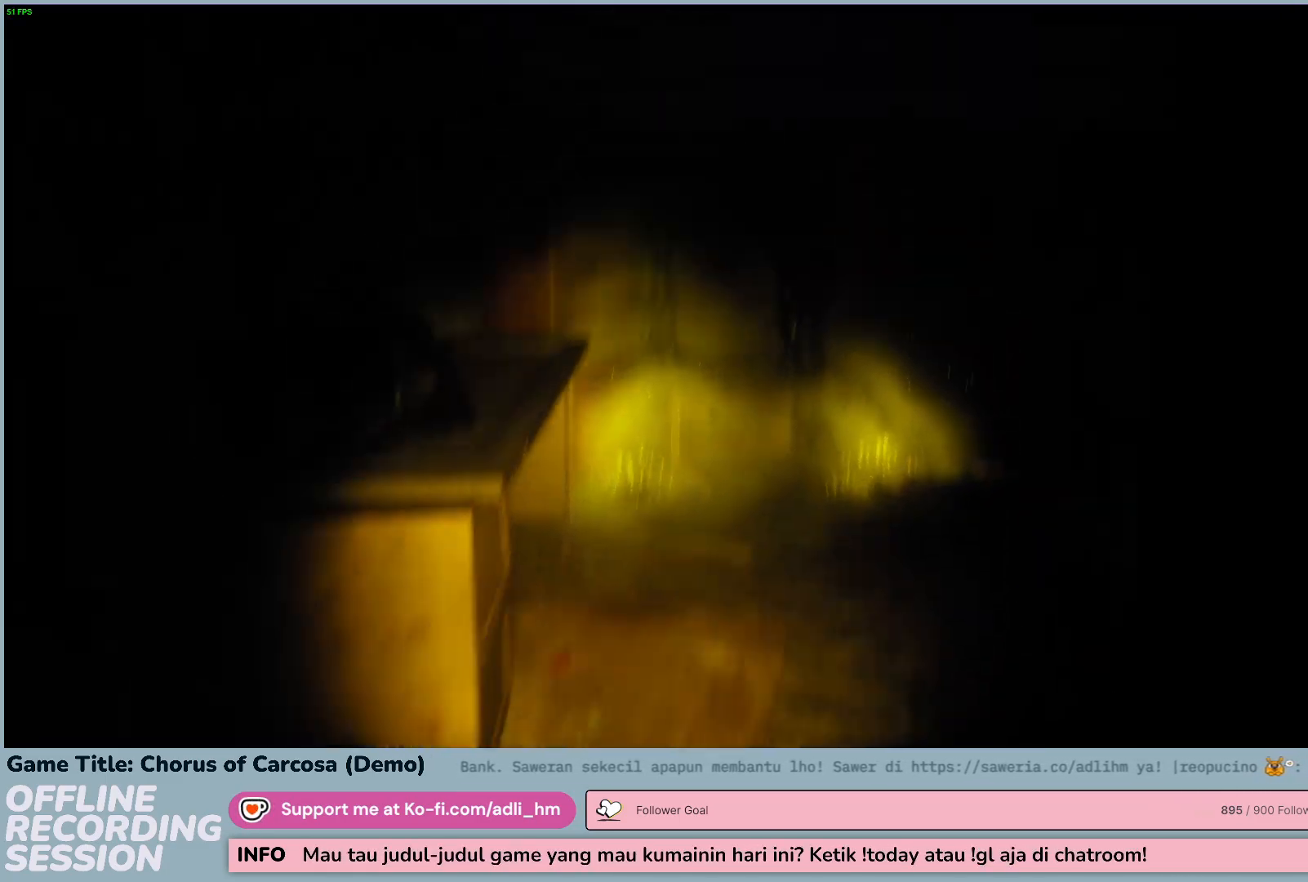
{"keys": ["d", "w"], "events": [[500, "d", "down"]]}
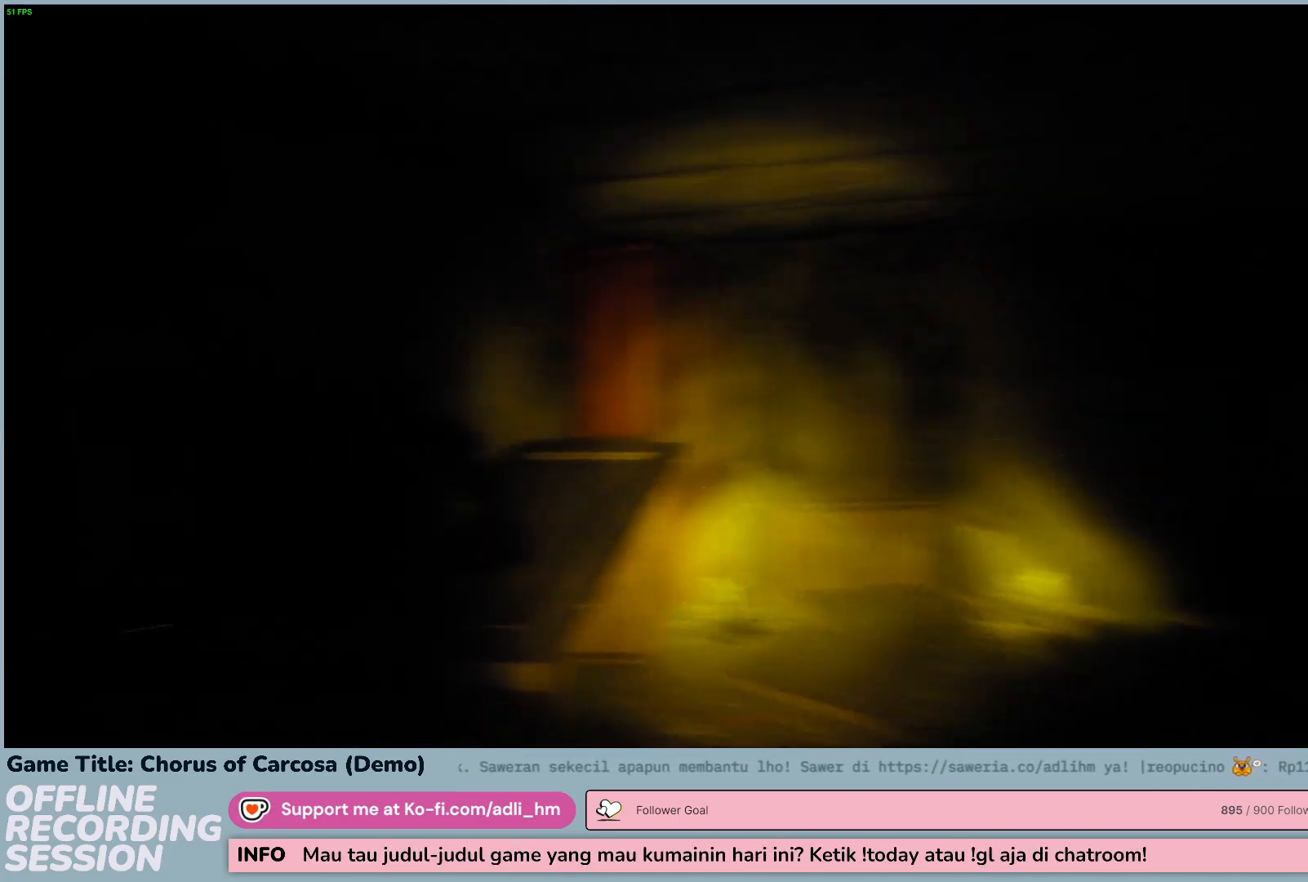
{"keys": ["d", "w"], "events": []}
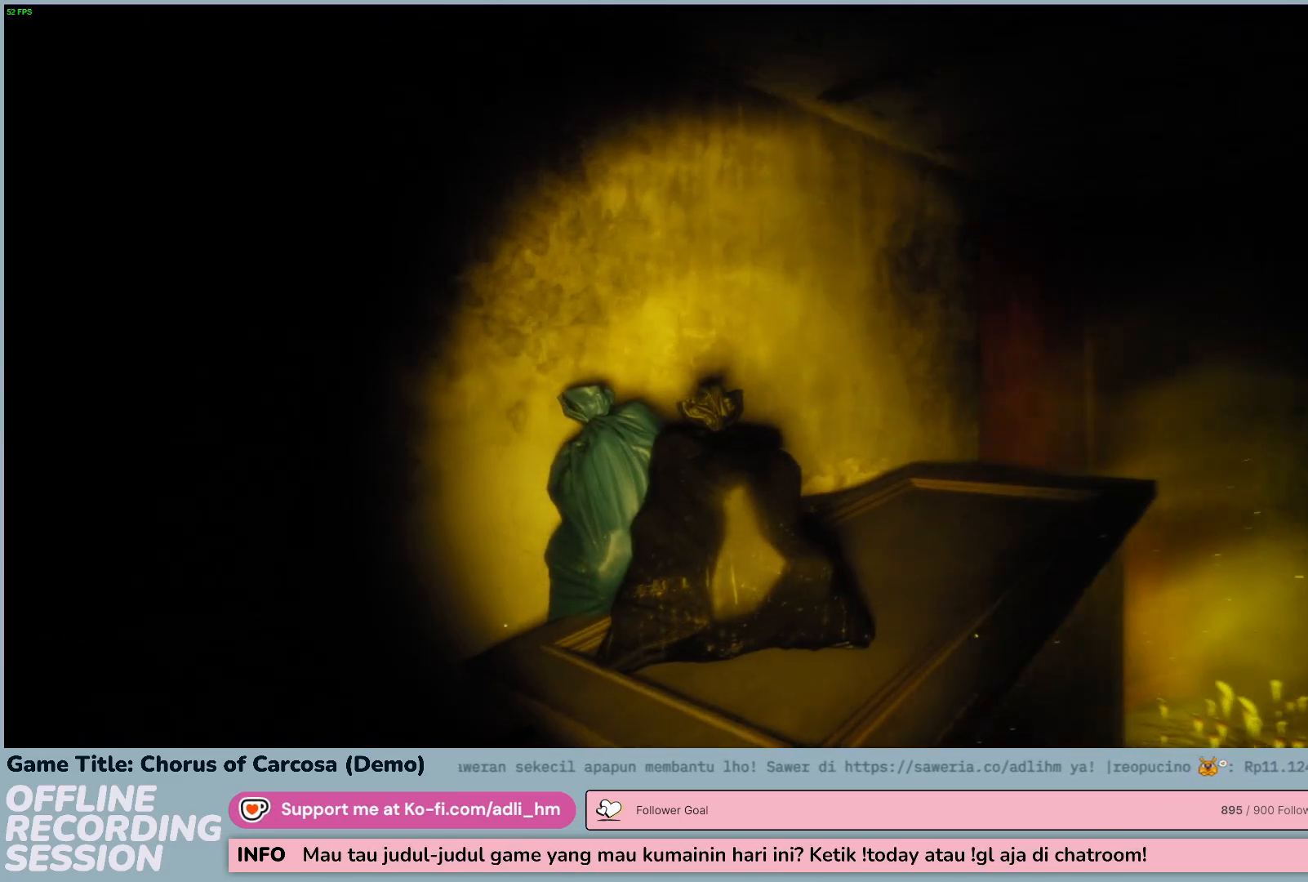
{"keys": ["w"], "events": [[467, "d", "up"]]}
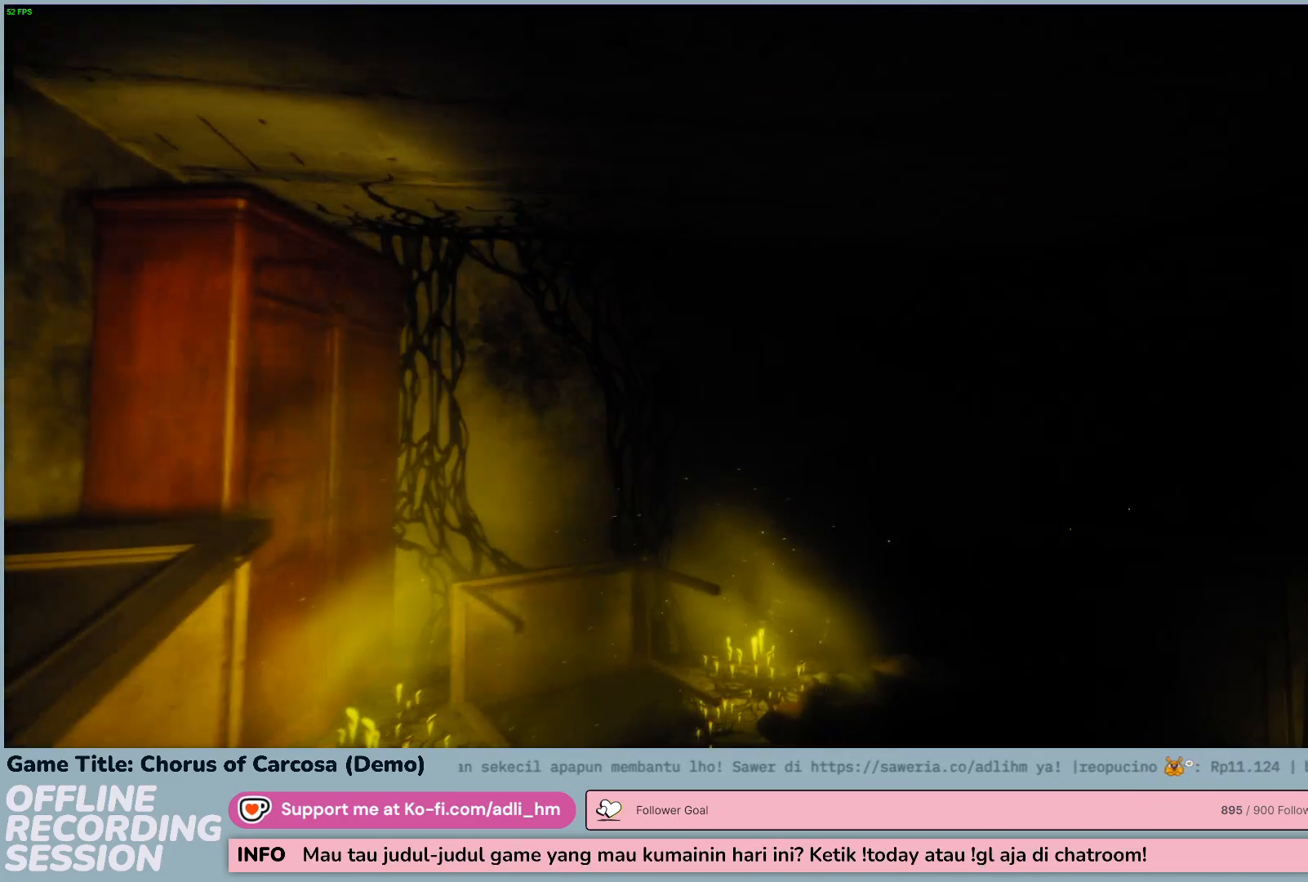
{"keys": ["w"], "events": []}
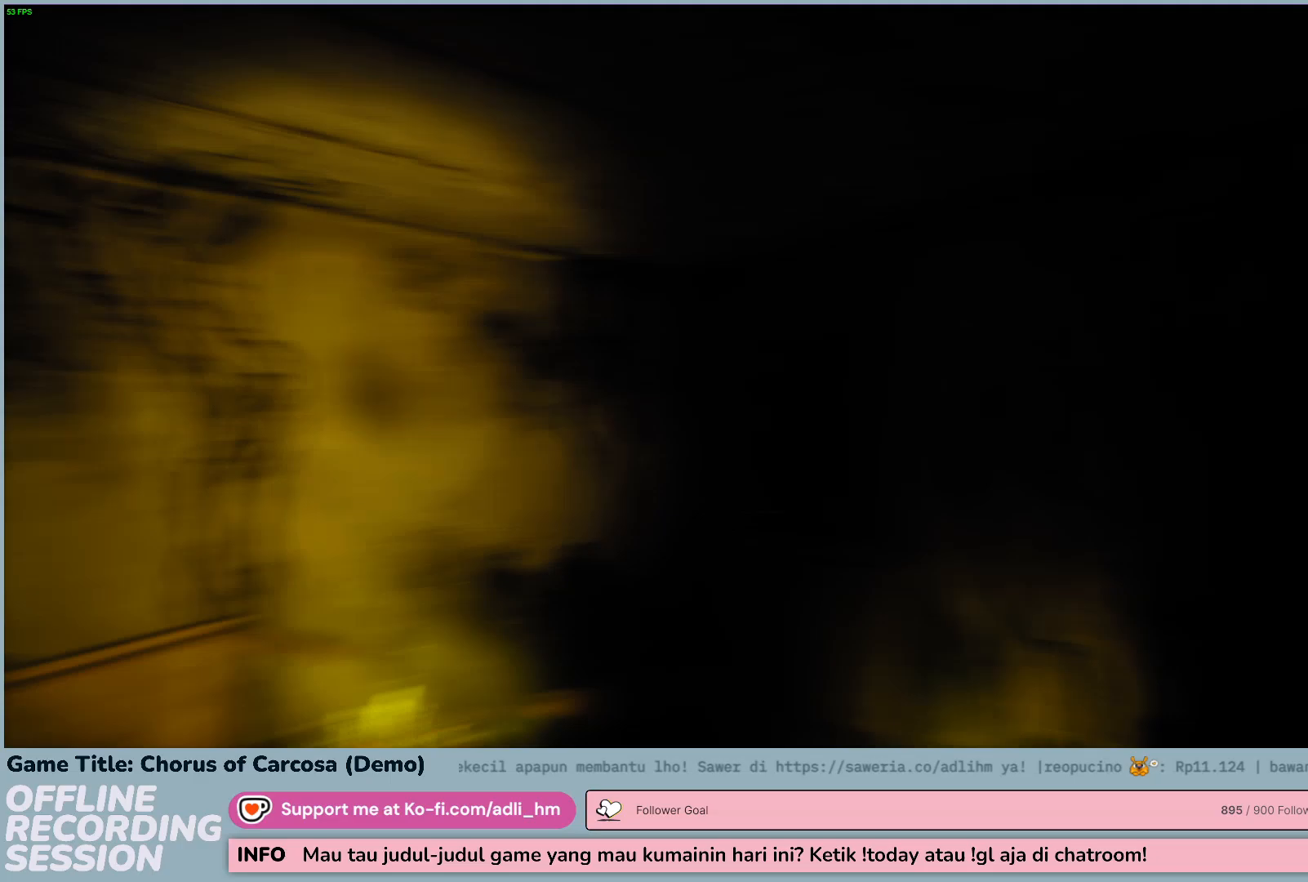
{"keys": ["w"], "events": []}
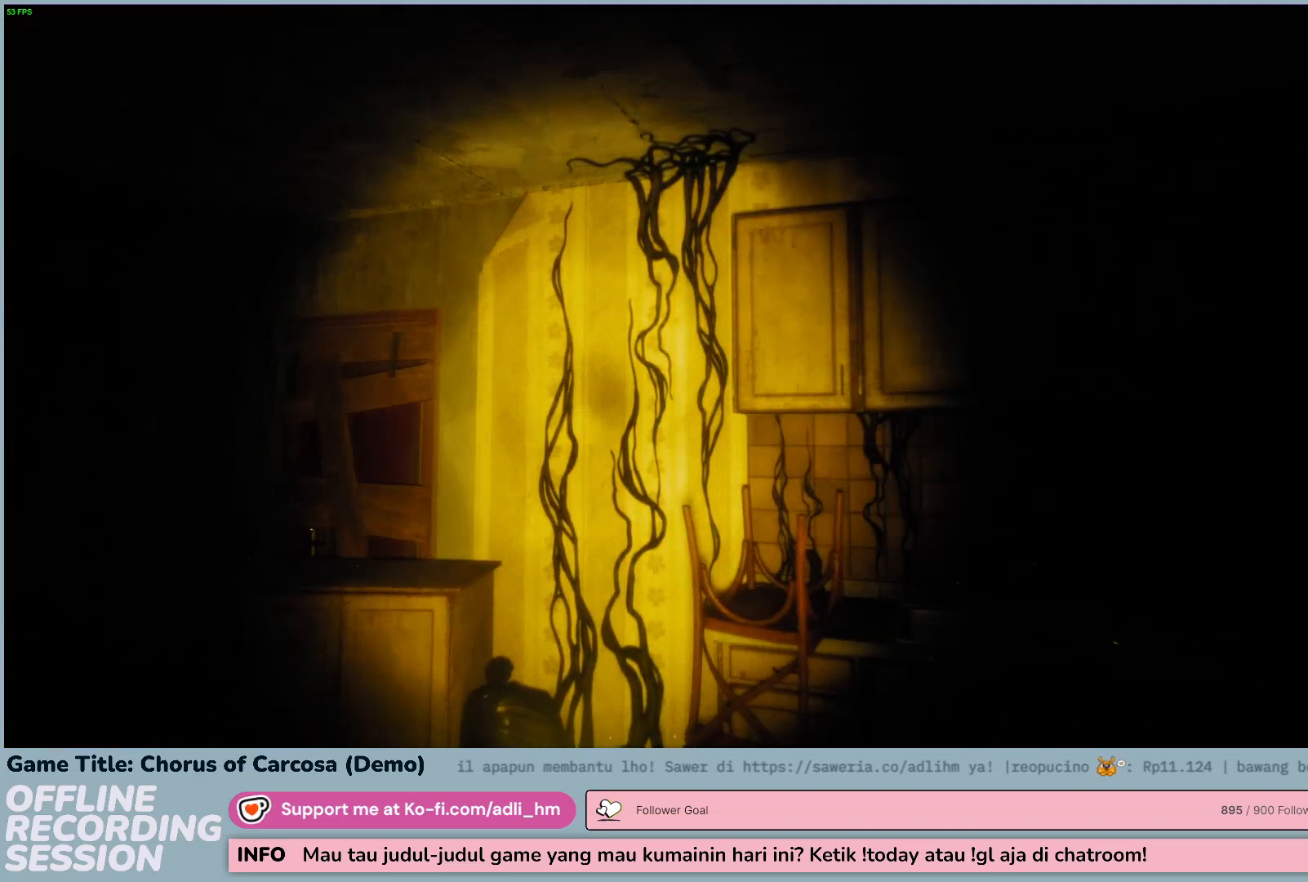
{"keys": ["a", "w"], "events": [[17, "a", "down"]]}
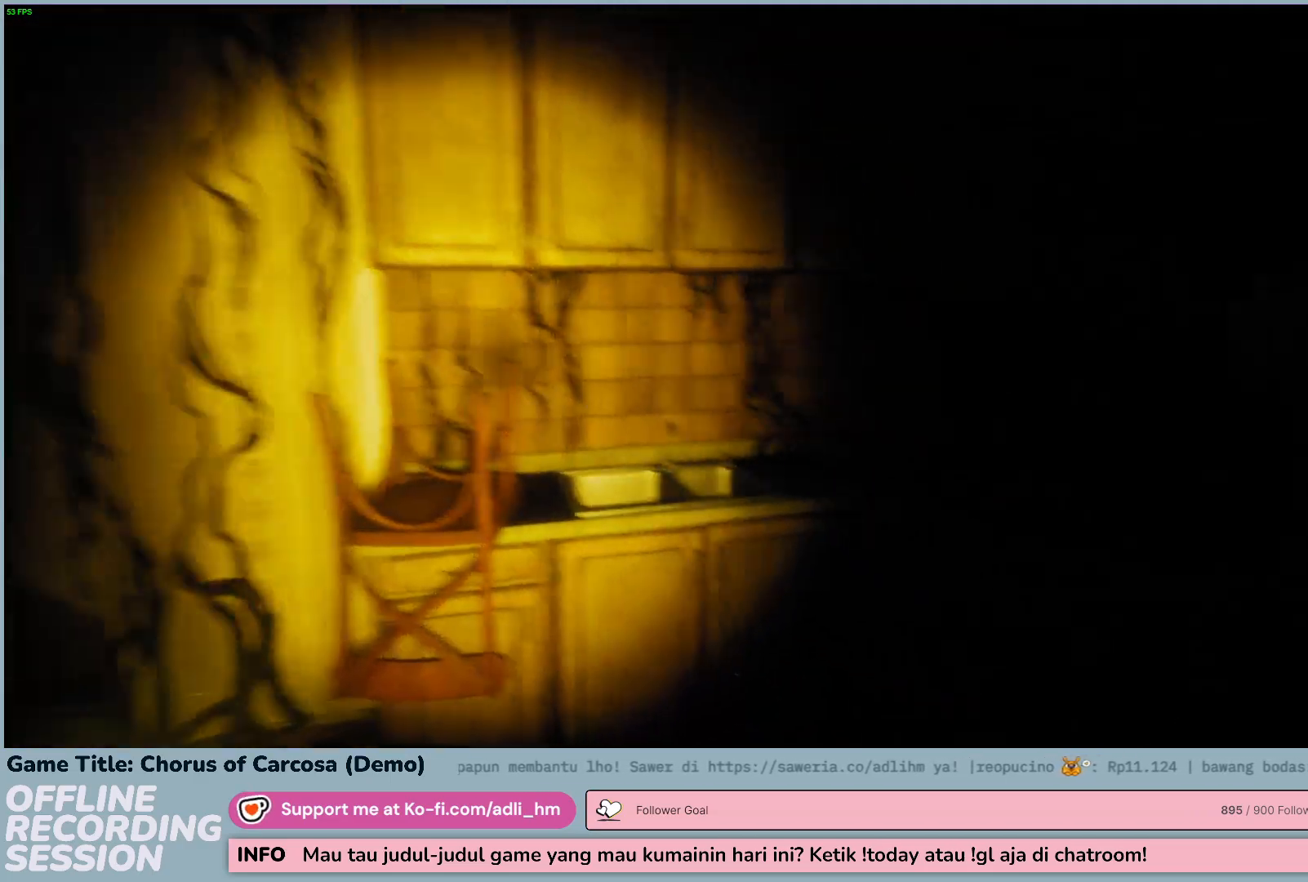
{"keys": ["a", "w"], "events": []}
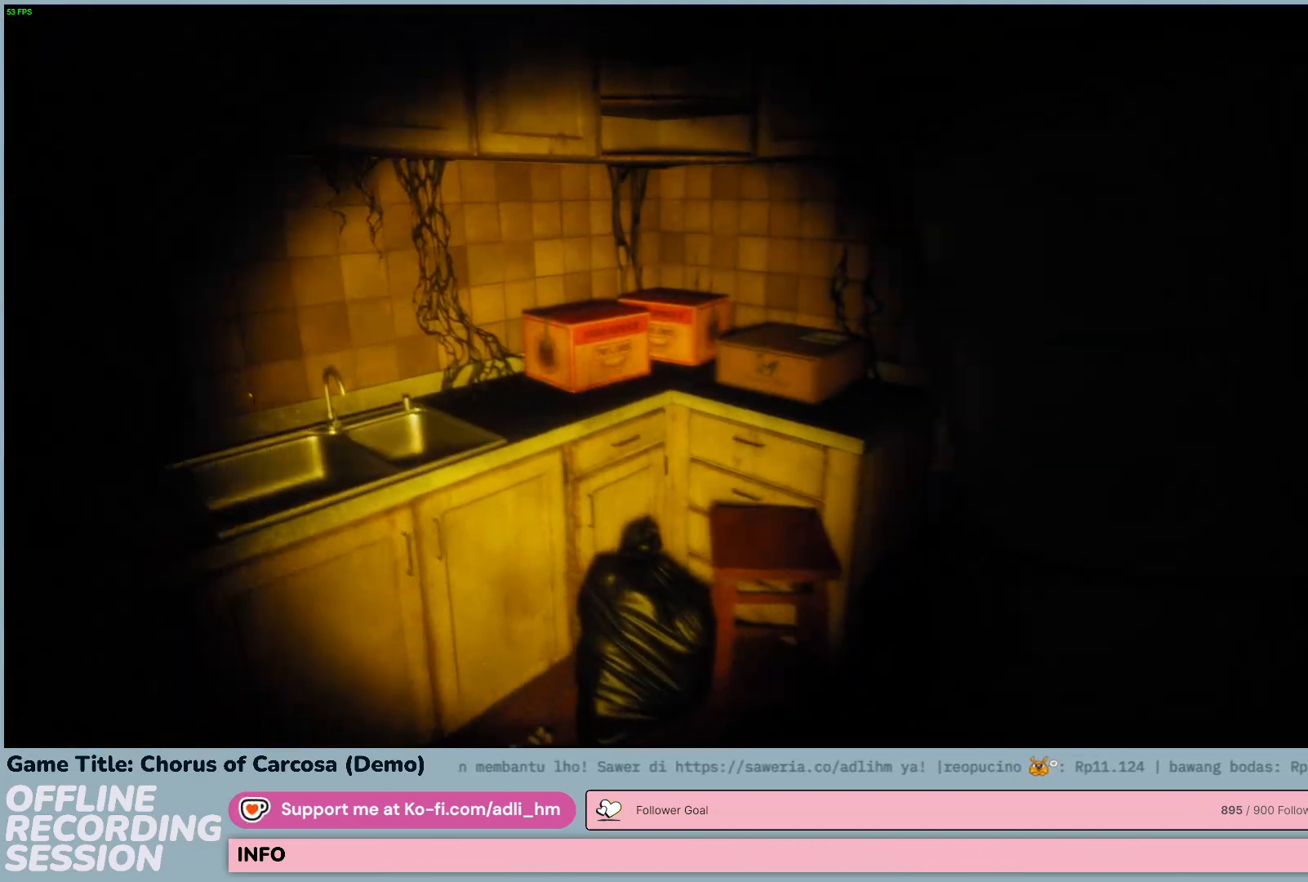
{"keys": ["a", "w"], "events": []}
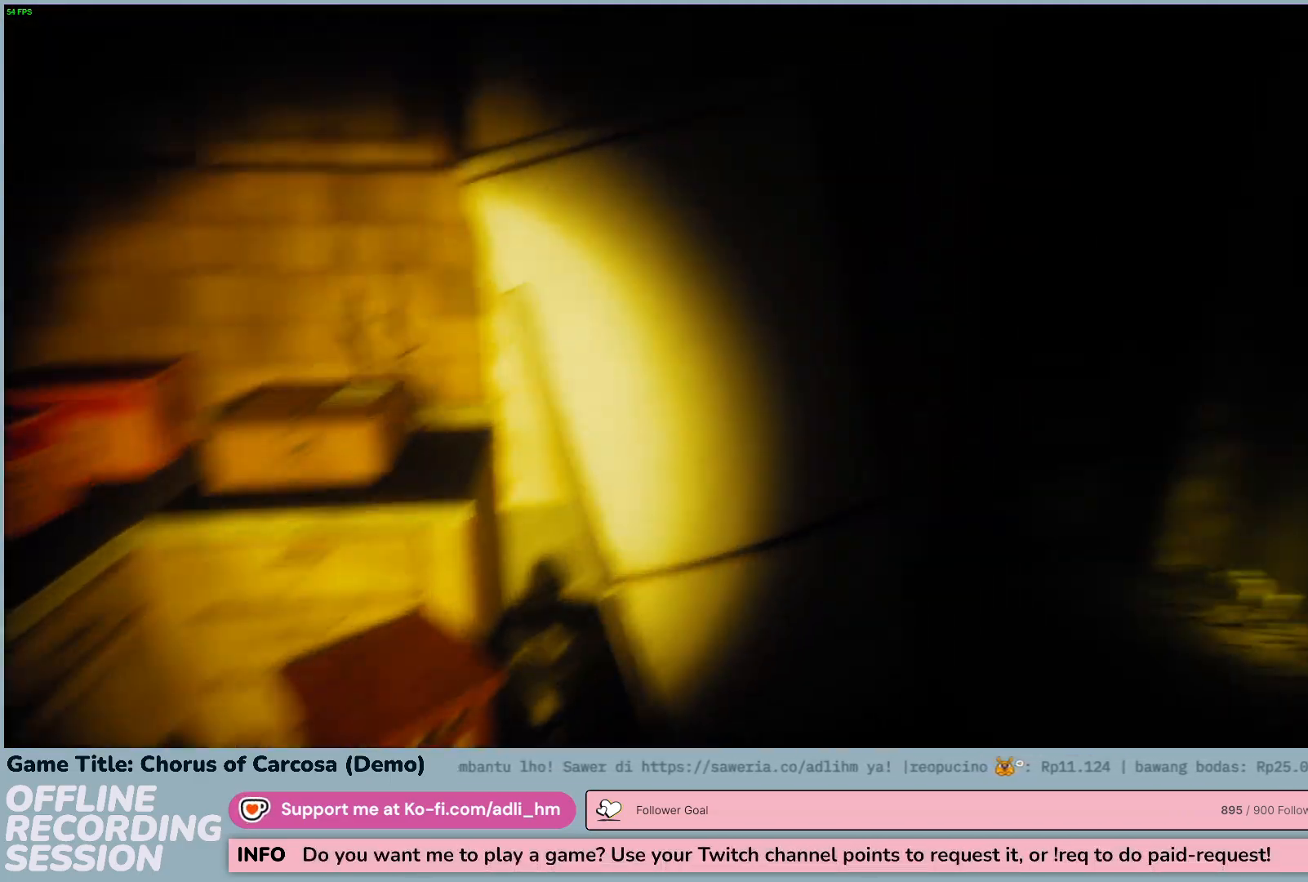
{"keys": [], "events": [[283, "a", "up"], [283, "w", "up"]]}
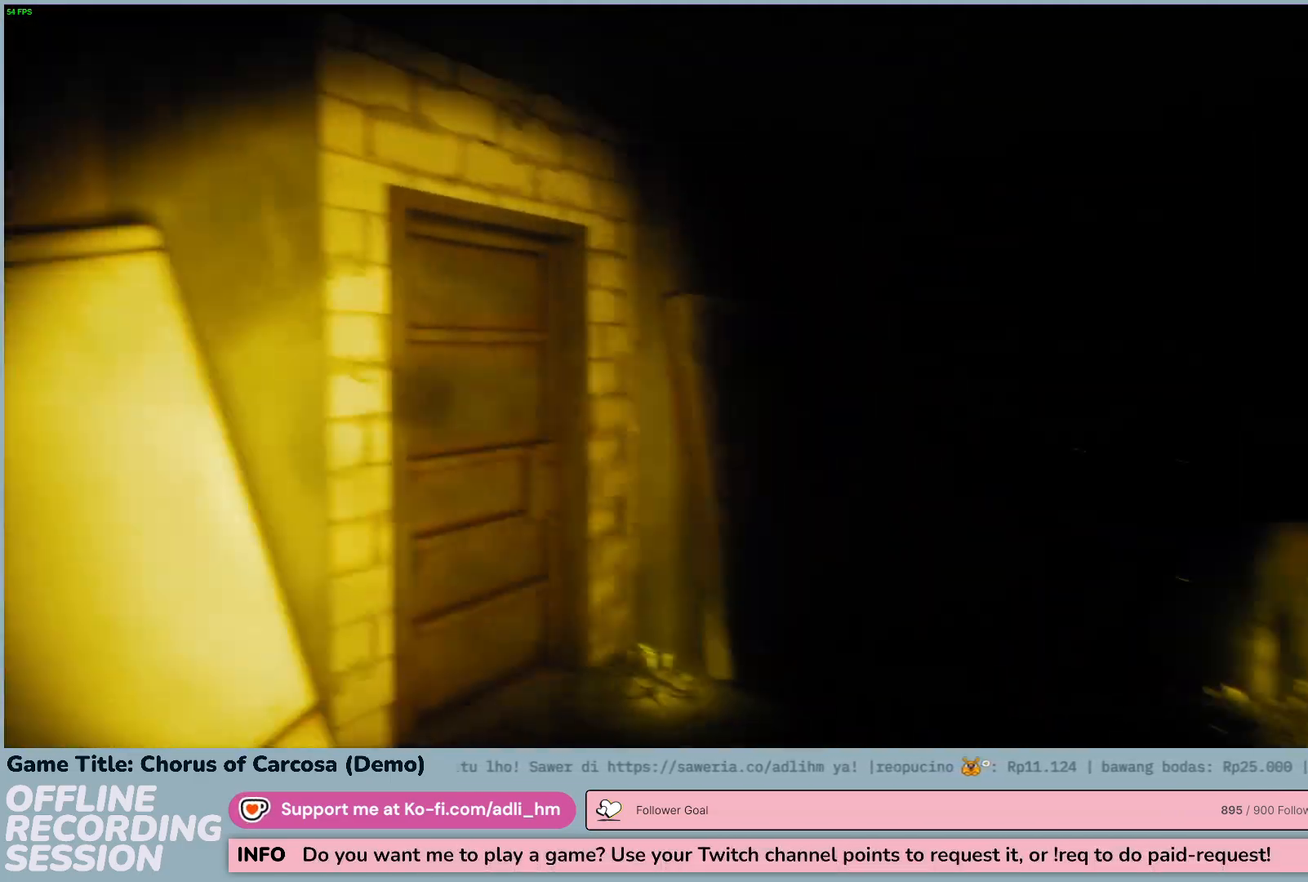
{"keys": [], "events": []}
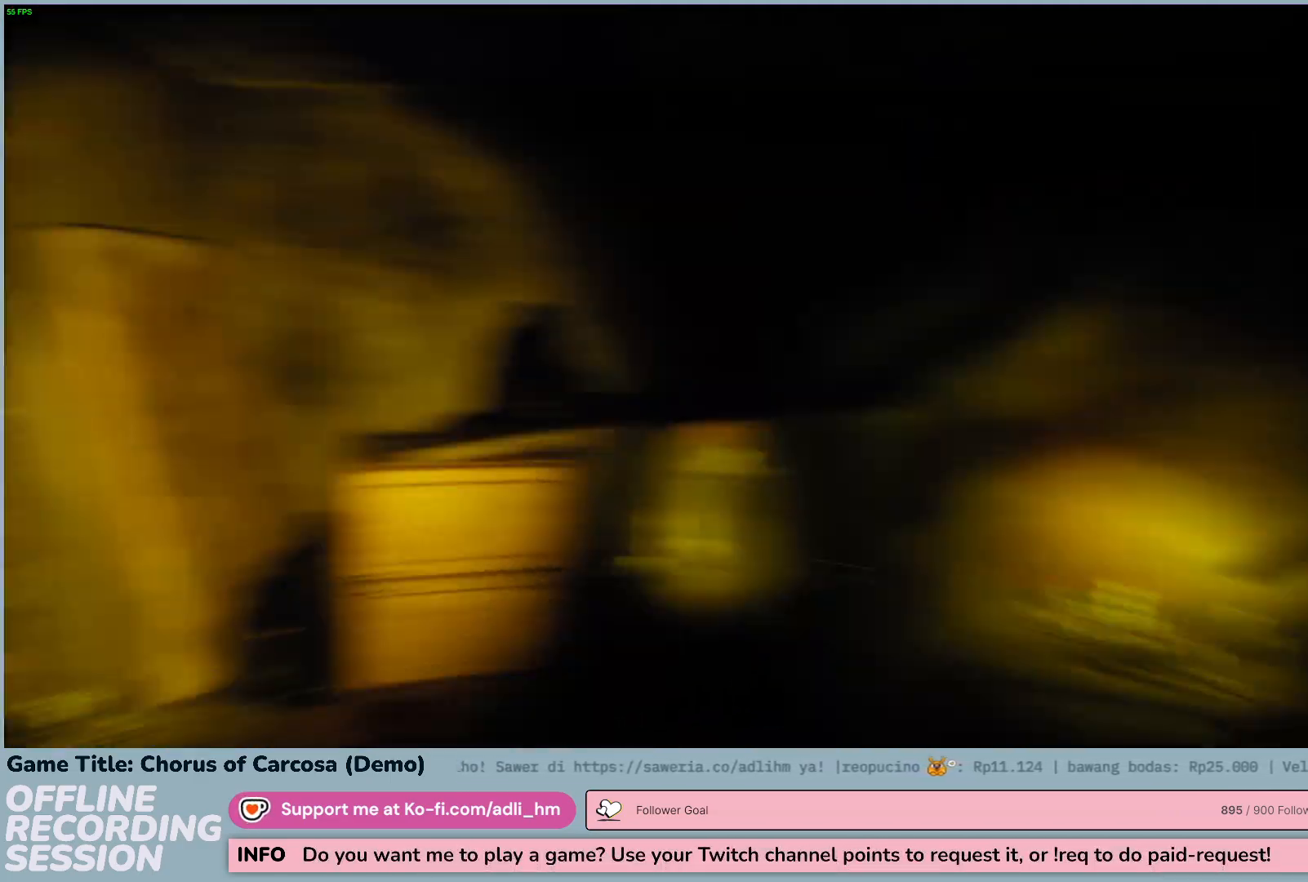
{"keys": [], "events": []}
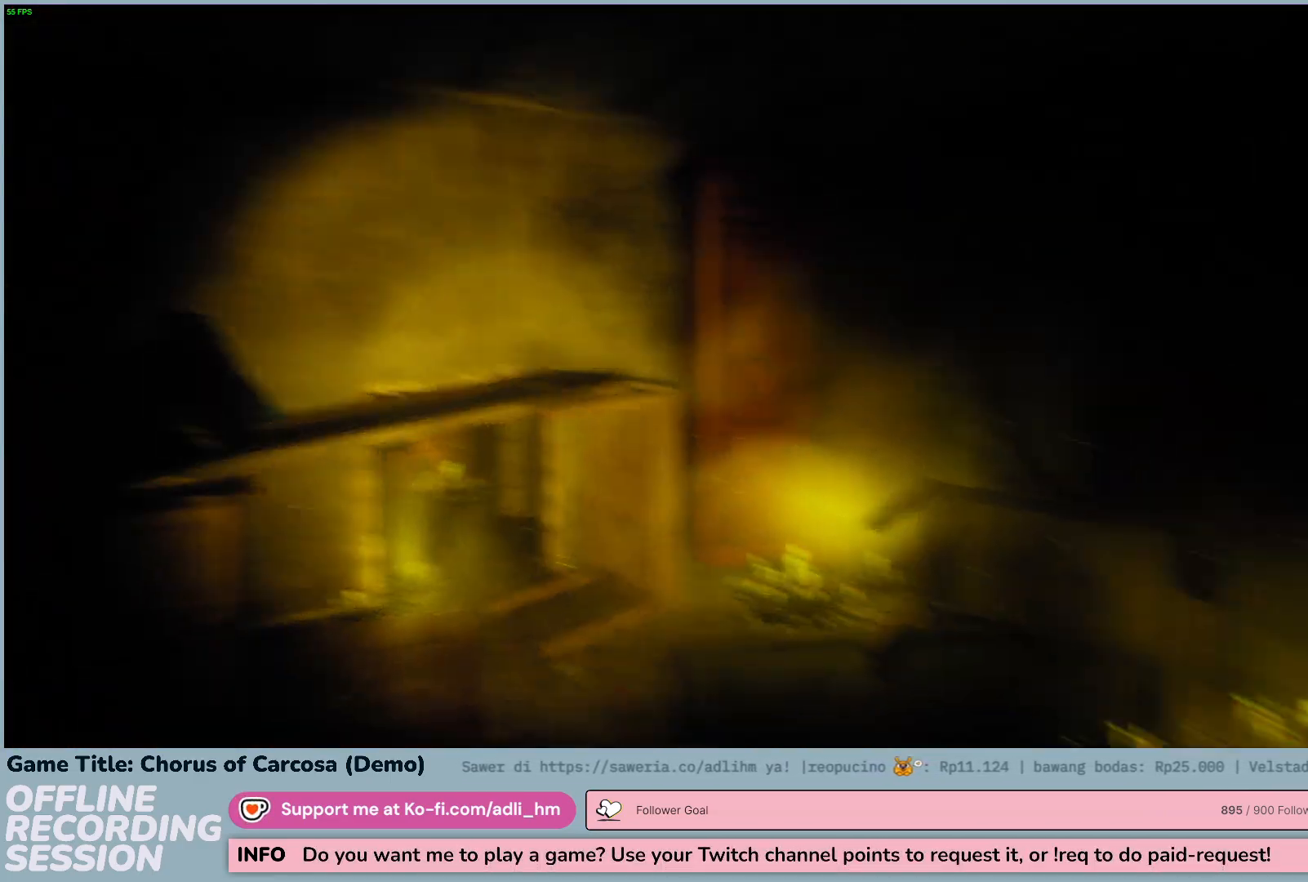
{"keys": ["w"], "events": [[67, "w", "down"]]}
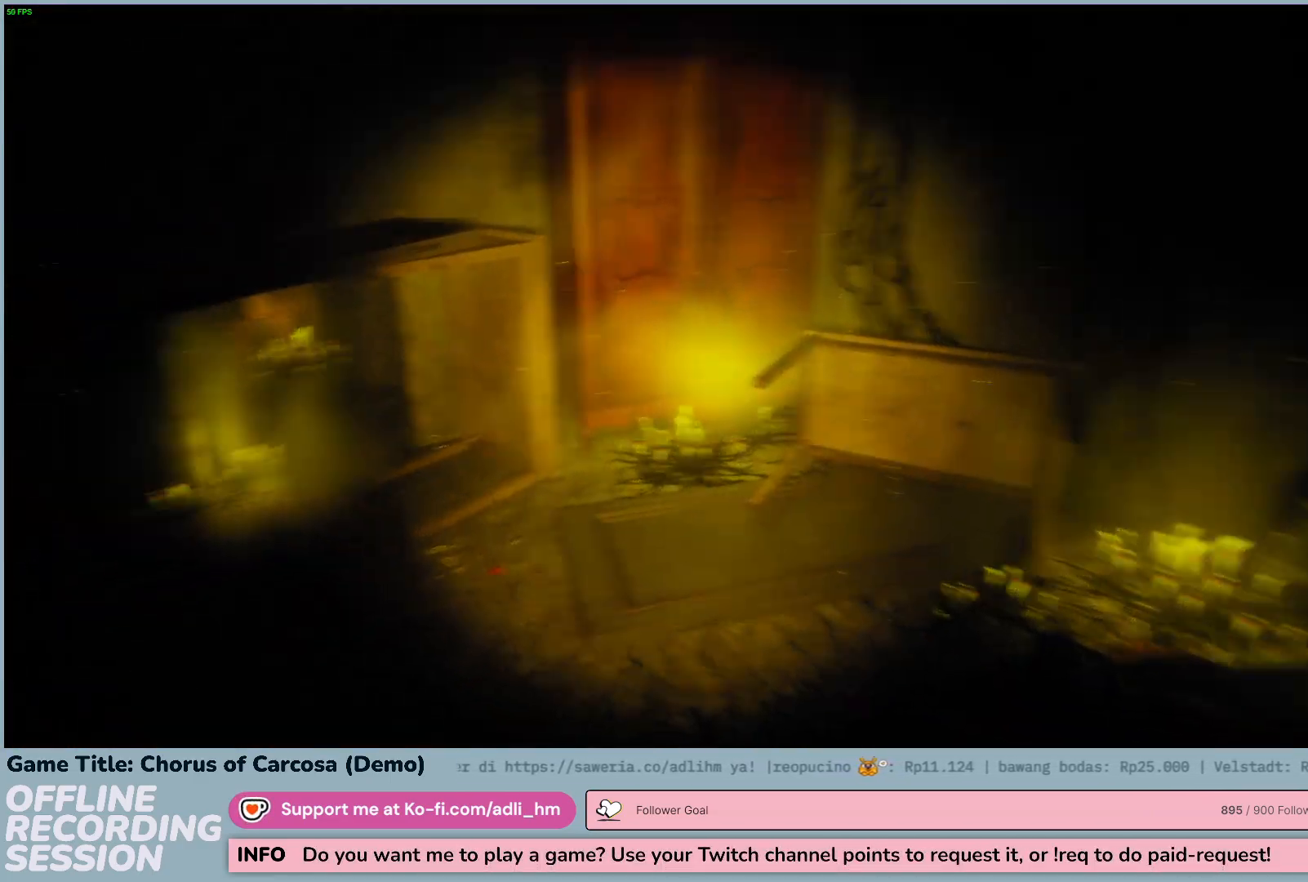
{"keys": ["w"], "events": []}
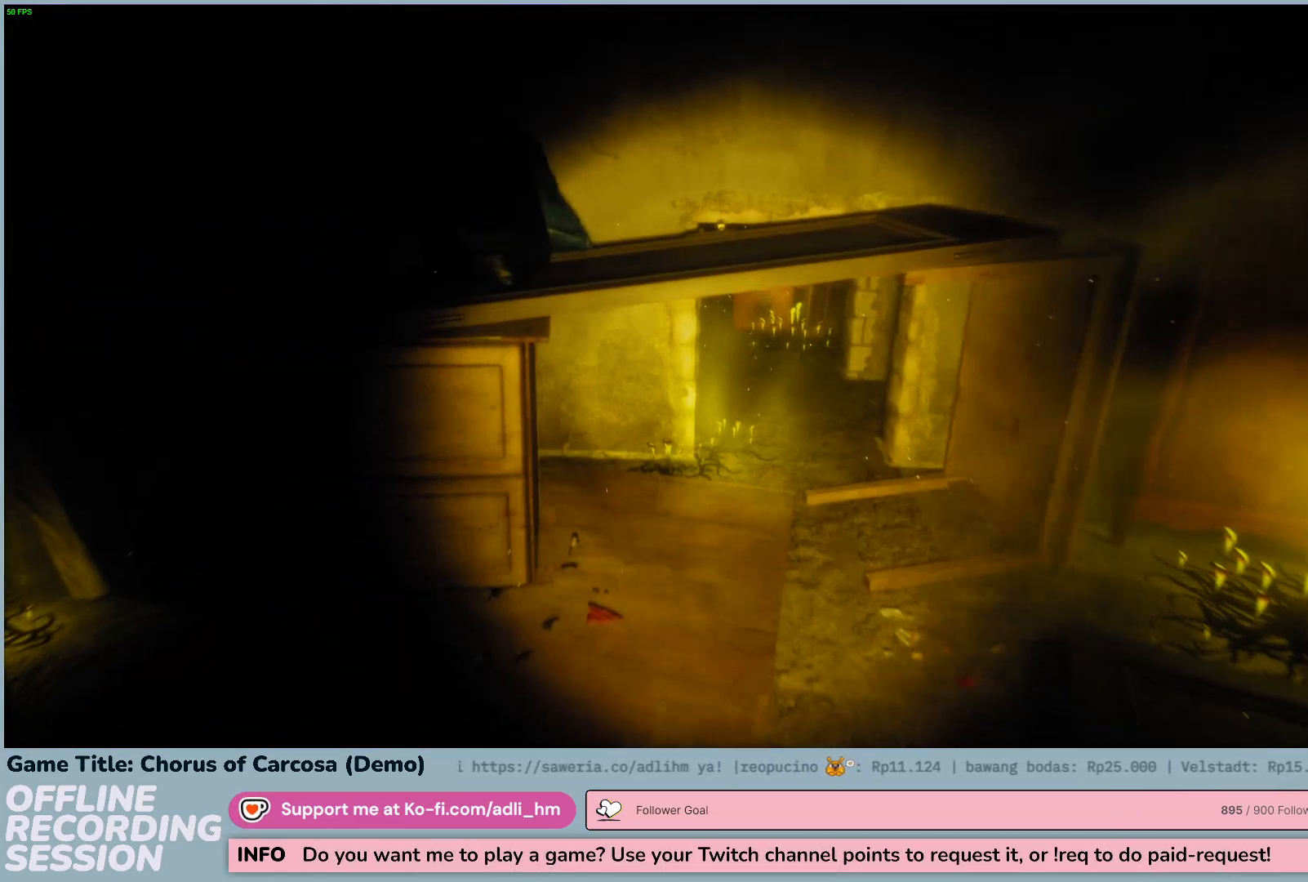
{"keys": ["ctrl", "w"], "events": [[350, "ctrl", "down"]]}
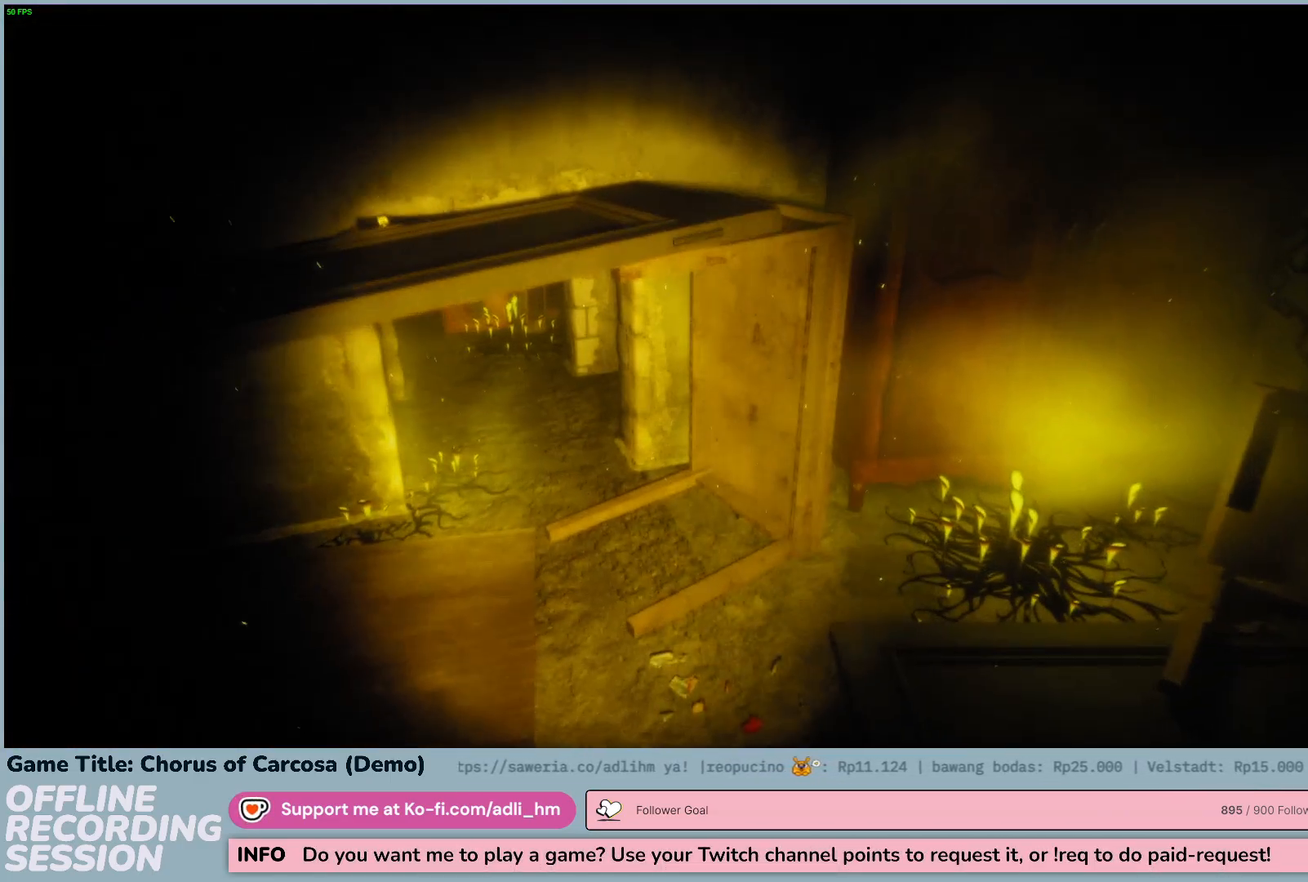
{"keys": ["ctrl", "w"], "events": []}
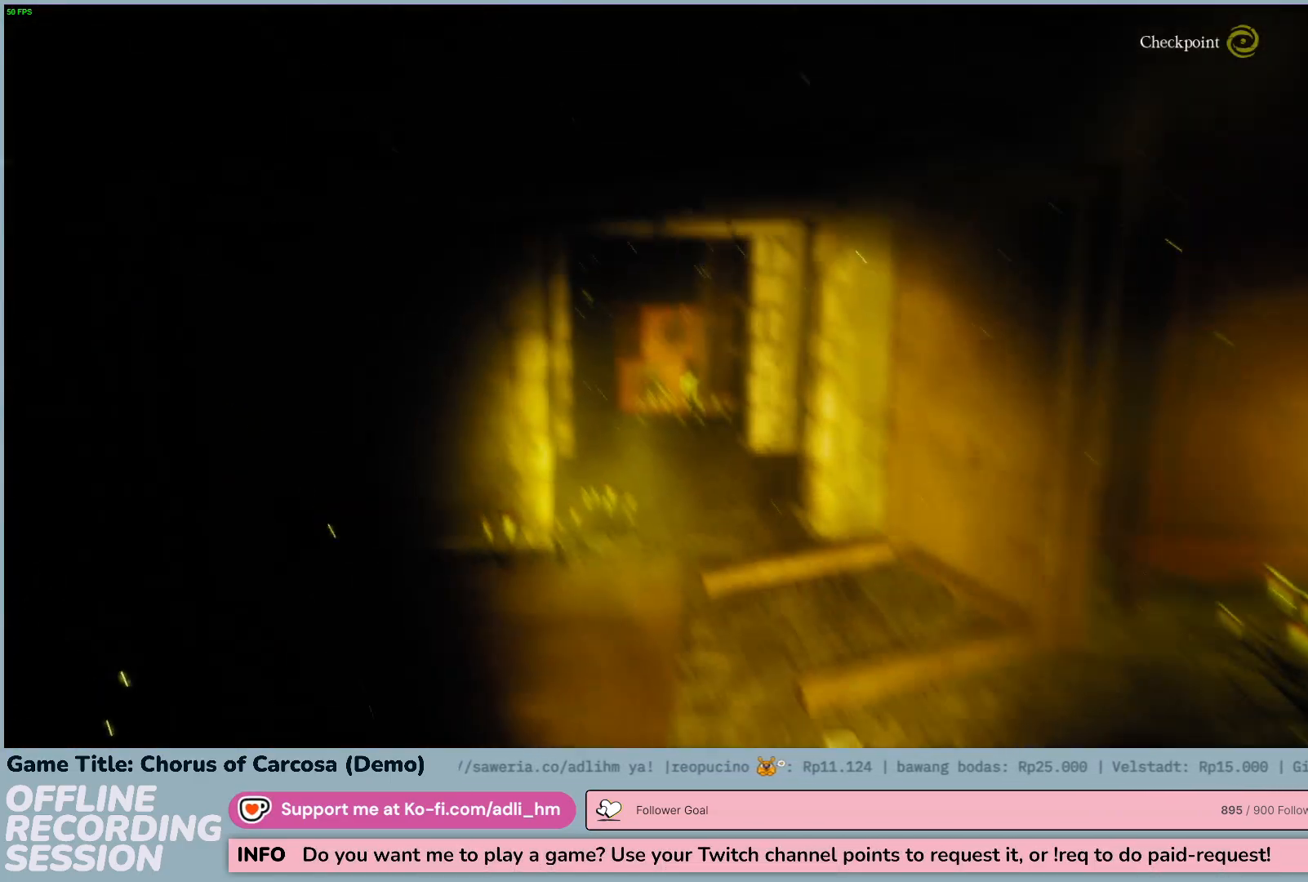
{"keys": ["ctrl", "w"], "events": []}
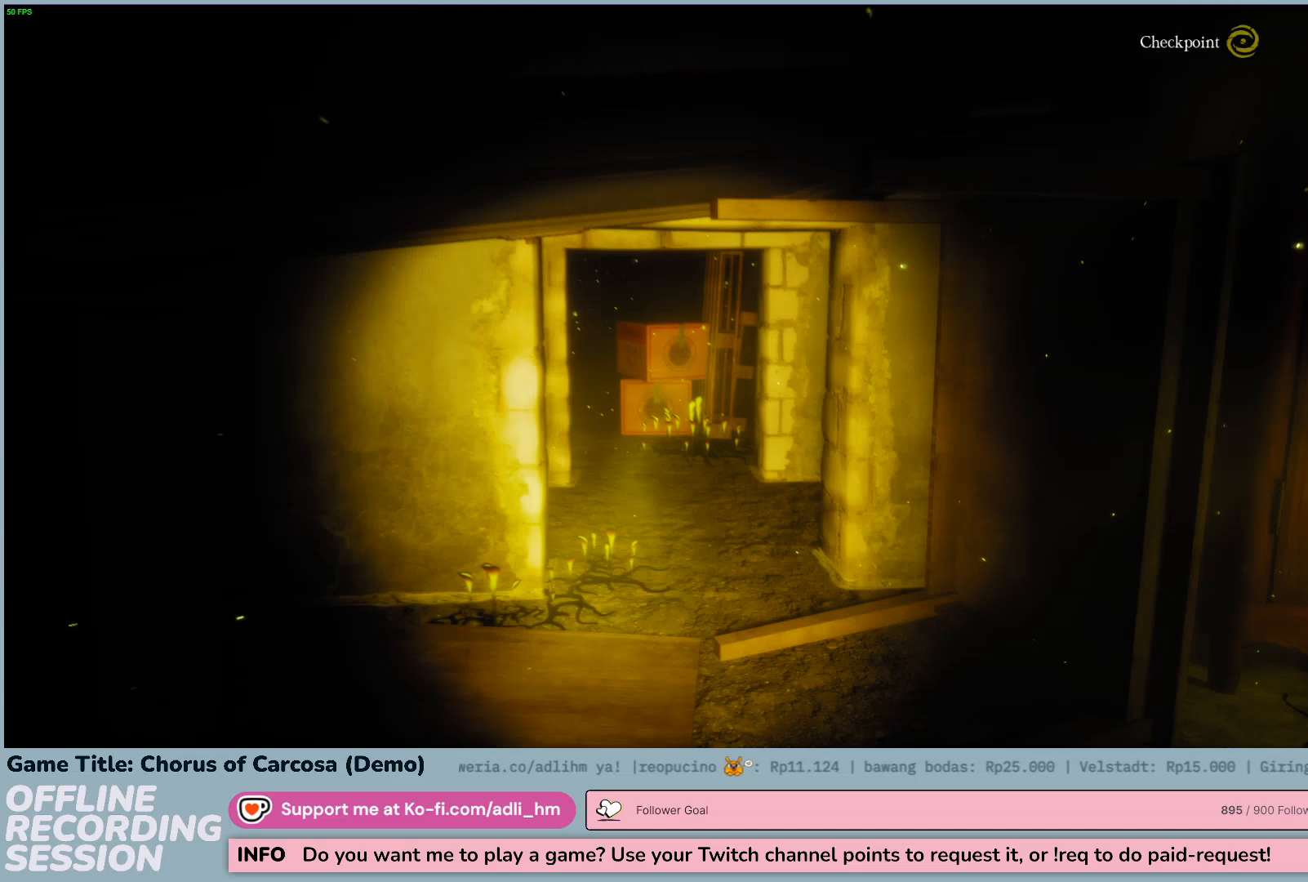
{"keys": ["ctrl", "w"], "events": []}
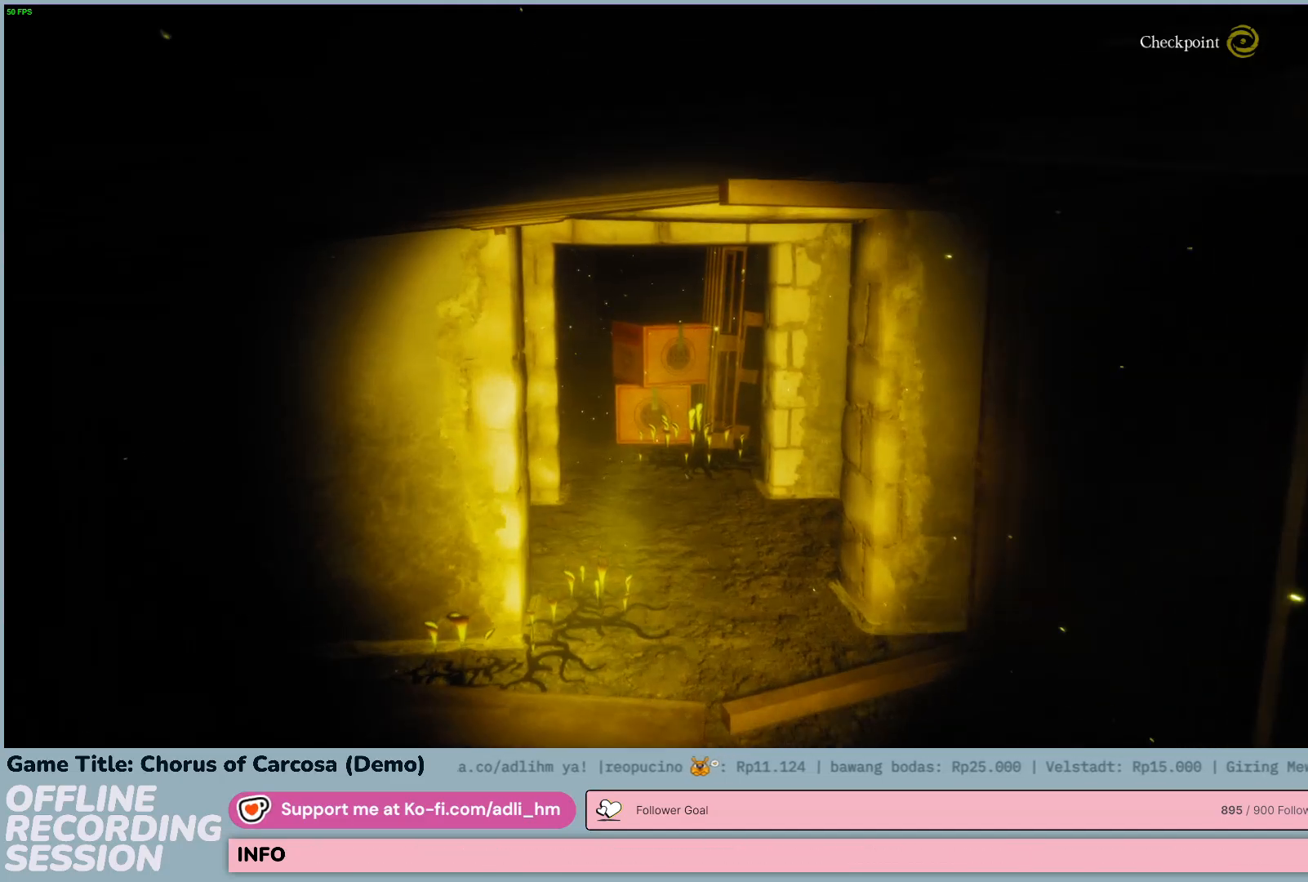
{"keys": ["ctrl", "w"], "events": []}
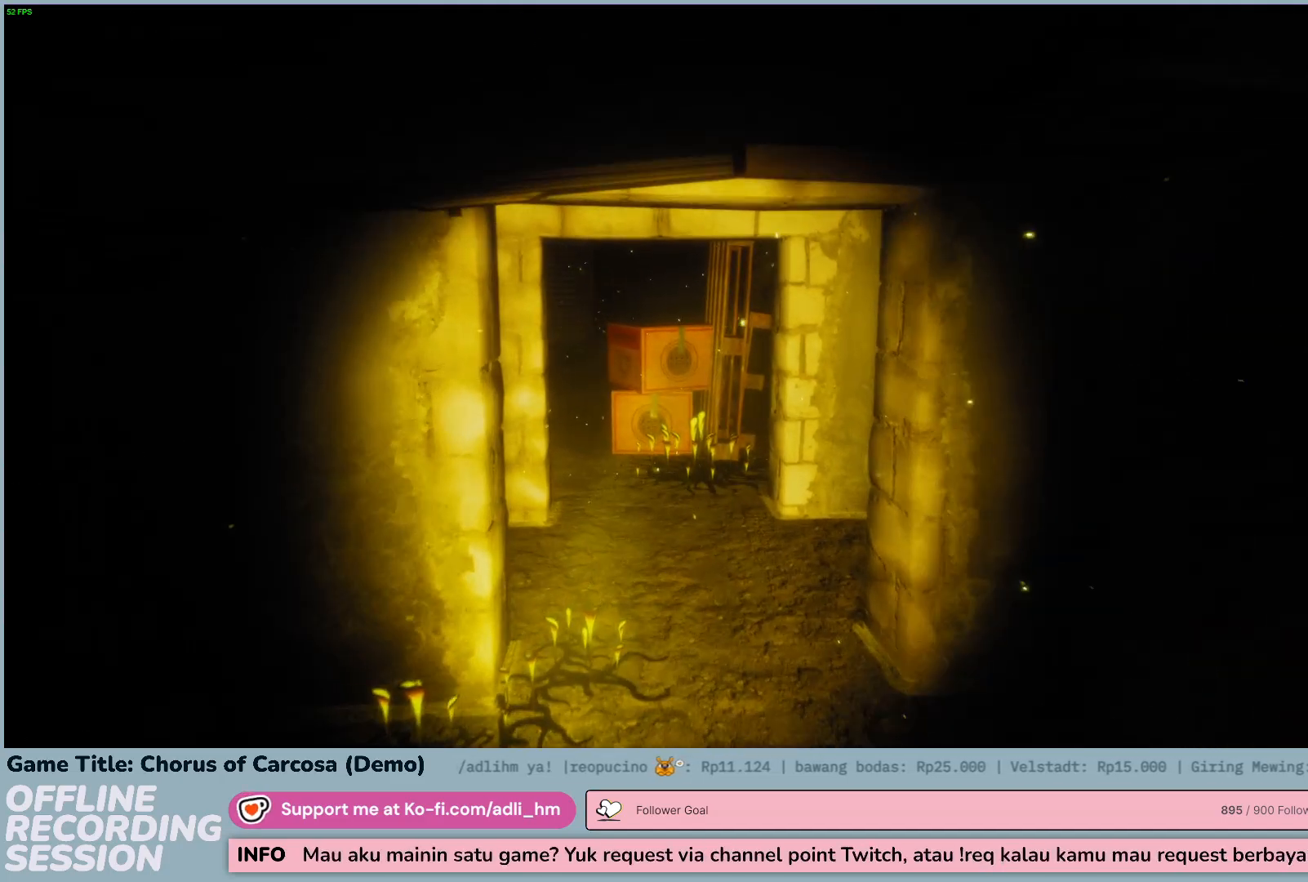
{"keys": ["ctrl", "w"], "events": []}